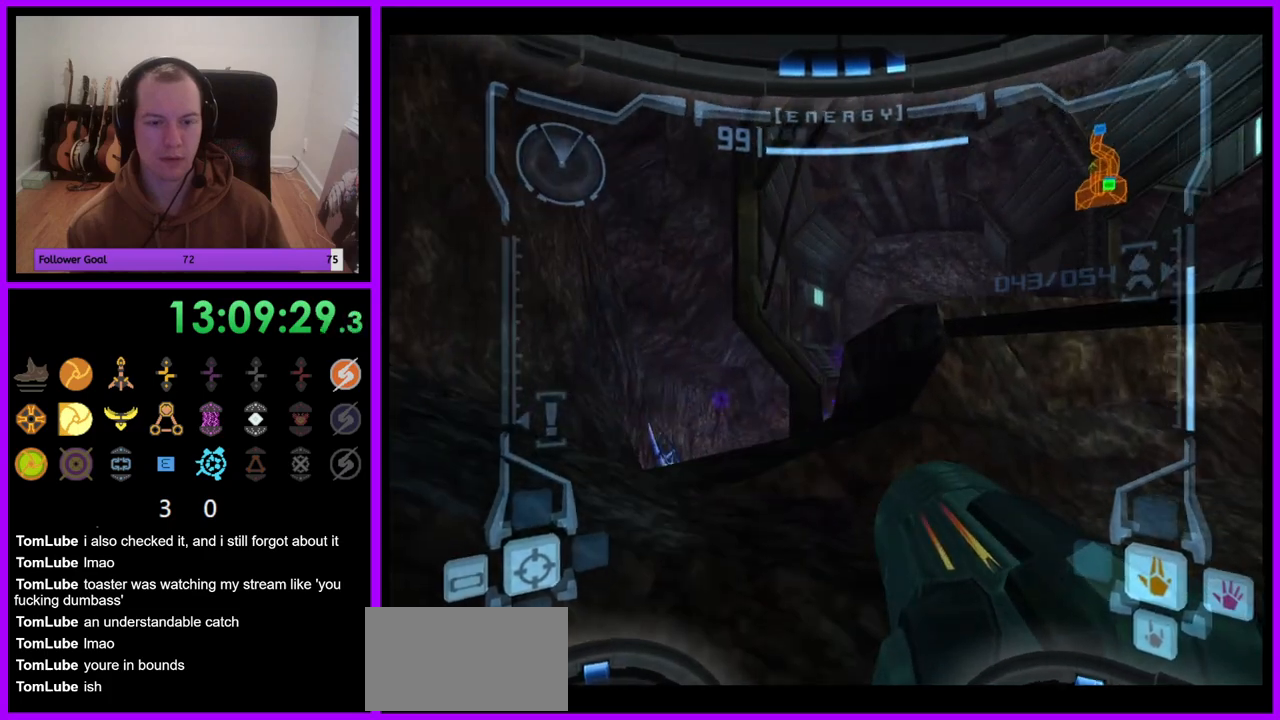
Gameplay with a controller (Nintendo layout); each line is a JSON object with the inputs held at the frame after it. "events" lists button and stick changes between this image and that frame as [ms after this image, input, new state], when the widget could be followed in between. Not read: L3 R3.
{"buttons": ["L1"], "left_stick": "up-left", "right_stick": "center", "events": [[133, "L1", "down"], [133, "left_stick", "up"], [433, "left_stick", "up-left"]]}
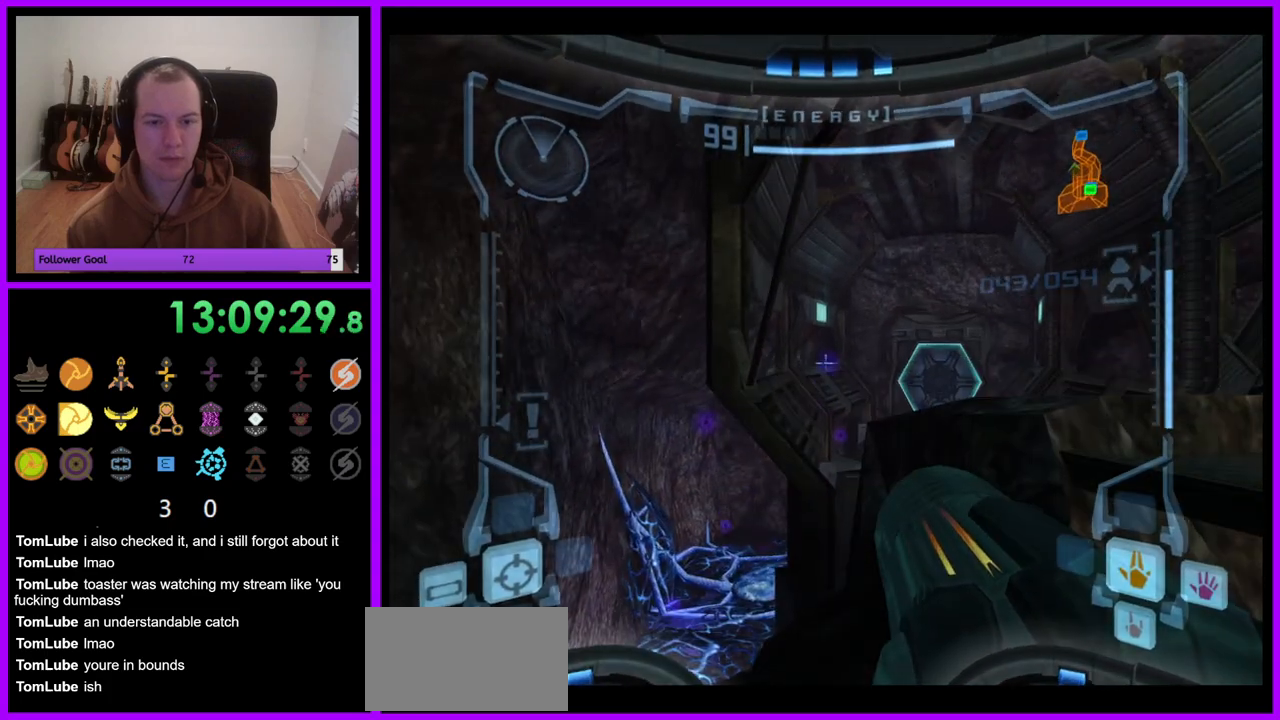
{"buttons": ["B", "L1"], "left_stick": "up", "right_stick": "center", "events": [[50, "left_stick", "center"], [267, "left_stick", "up"], [433, "B", "down"]]}
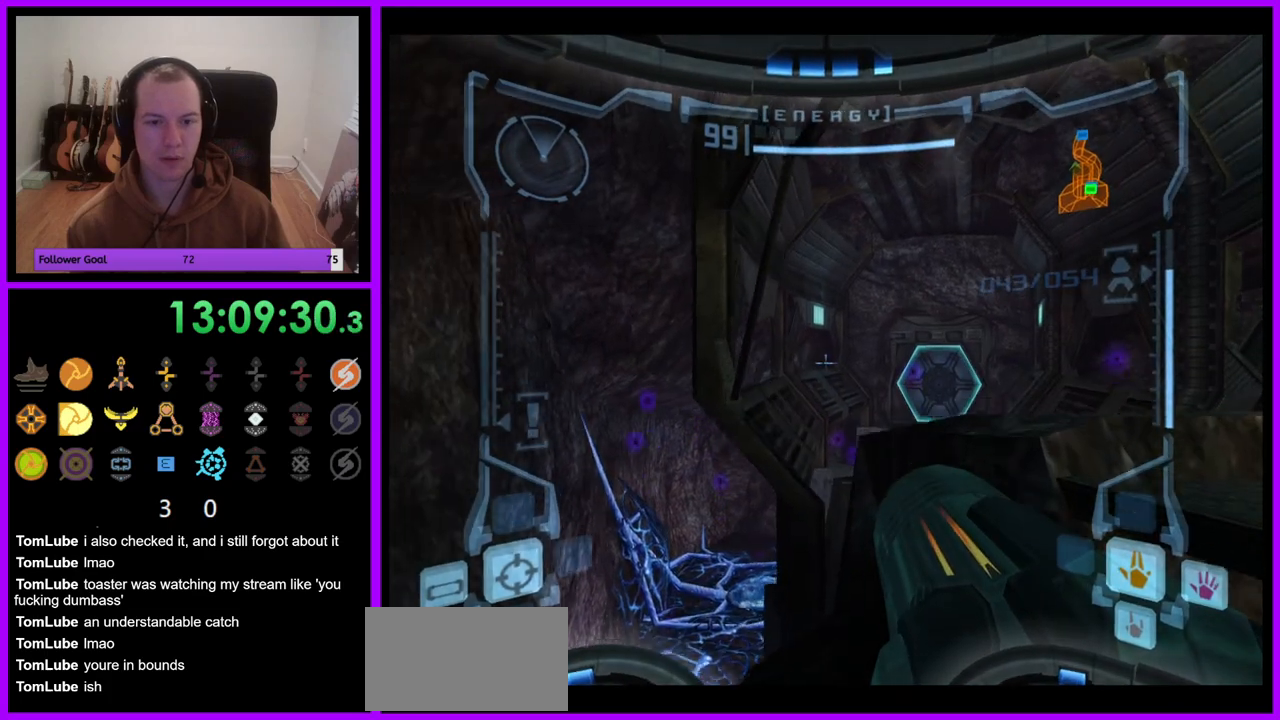
{"buttons": ["L1"], "left_stick": "up-right", "right_stick": "center", "events": [[17, "B", "up"], [83, "left_stick", "center"], [333, "left_stick", "up-right"]]}
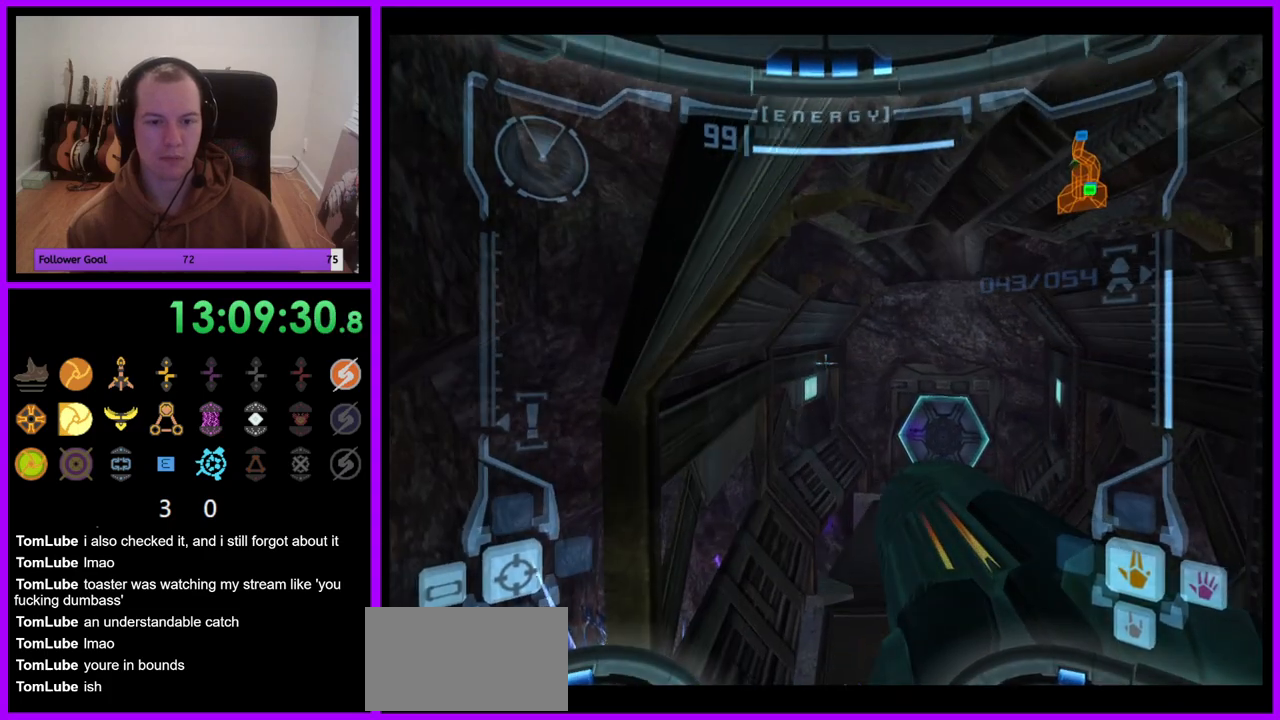
{"buttons": ["L1"], "left_stick": "right", "right_stick": "center", "events": [[67, "left_stick", "right"]]}
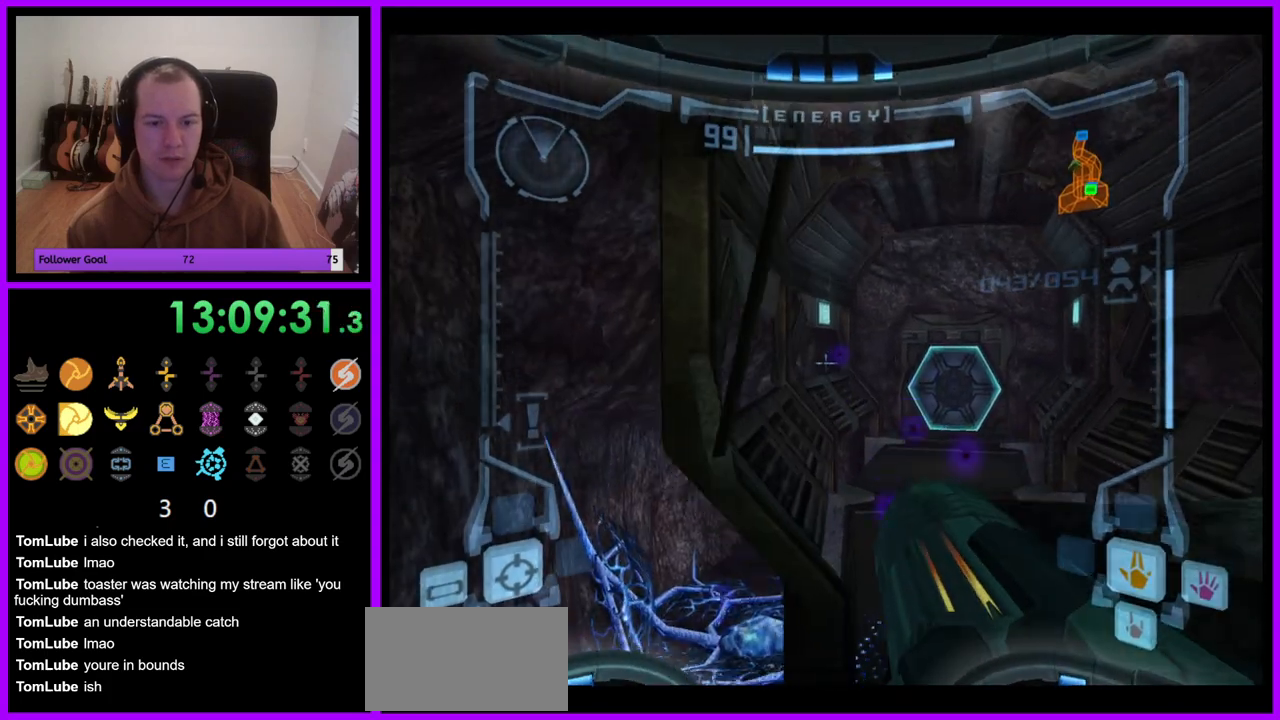
{"buttons": ["B", "L1"], "left_stick": "up-right", "right_stick": "center", "events": [[250, "left_stick", "down-right"], [450, "left_stick", "up-right"], [483, "B", "down"]]}
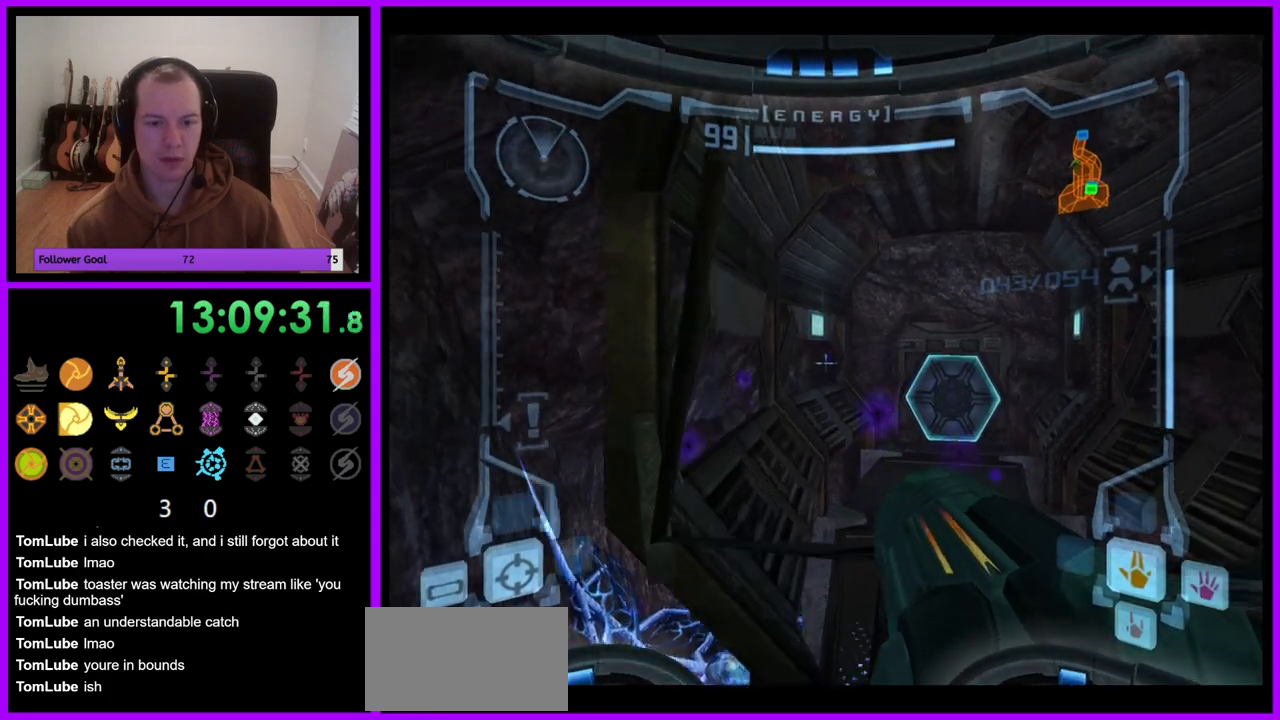
{"buttons": ["L1"], "left_stick": "down-right", "right_stick": "center", "events": [[67, "B", "up"], [117, "left_stick", "right"], [433, "left_stick", "down-right"]]}
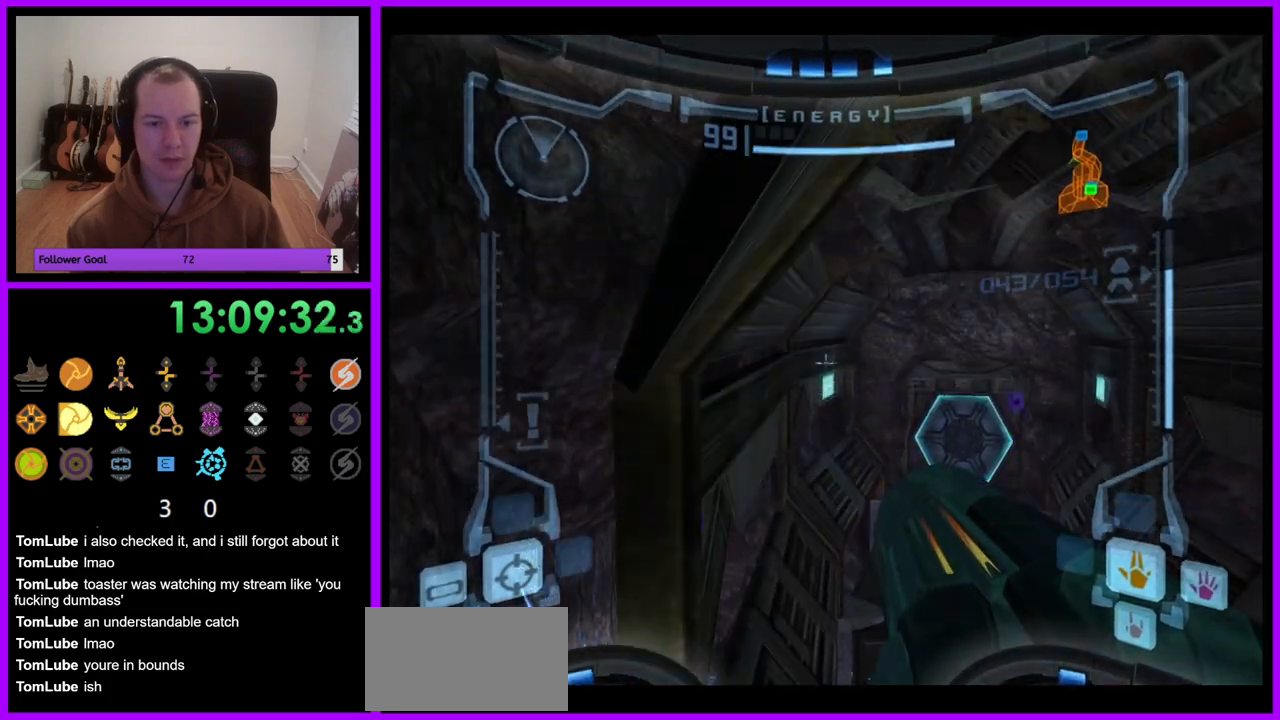
{"buttons": ["L1"], "left_stick": "down-left", "right_stick": "center", "events": [[133, "left_stick", "center"], [200, "left_stick", "down-left"]]}
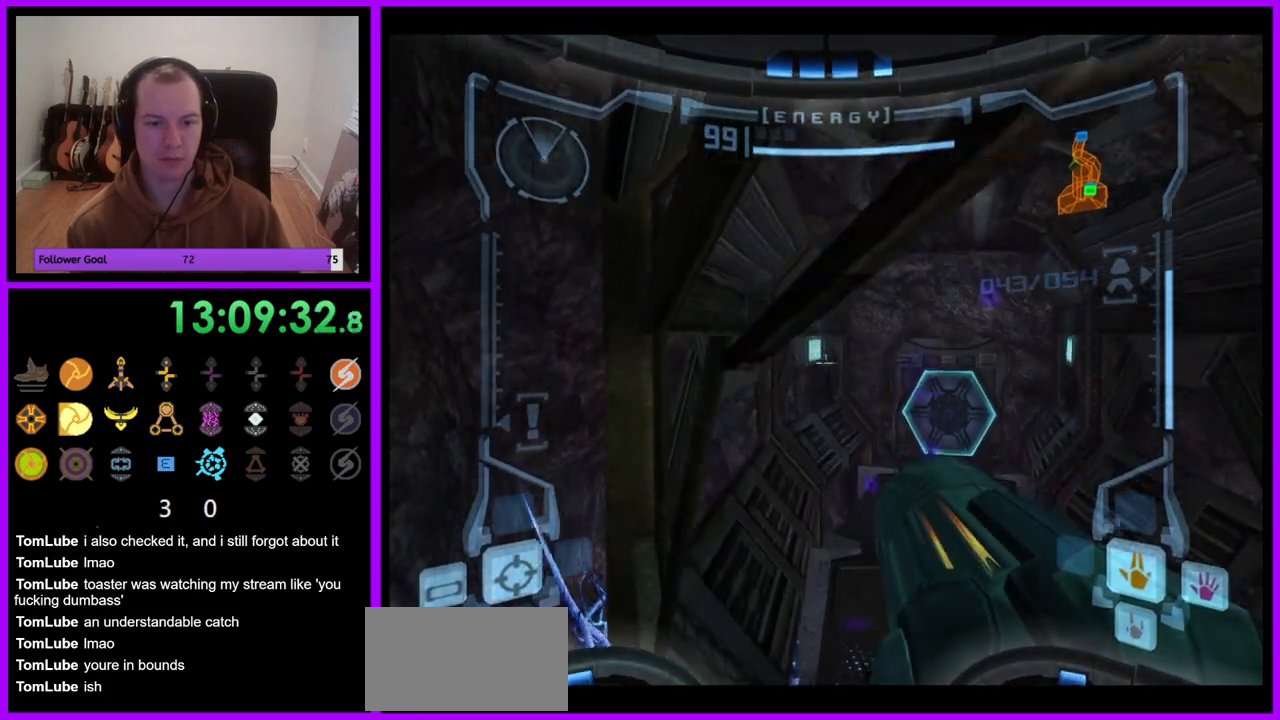
{"buttons": ["R1"], "left_stick": "right", "right_stick": "center", "events": [[67, "left_stick", "center"], [283, "L1", "up"], [333, "R1", "down"], [350, "left_stick", "right"]]}
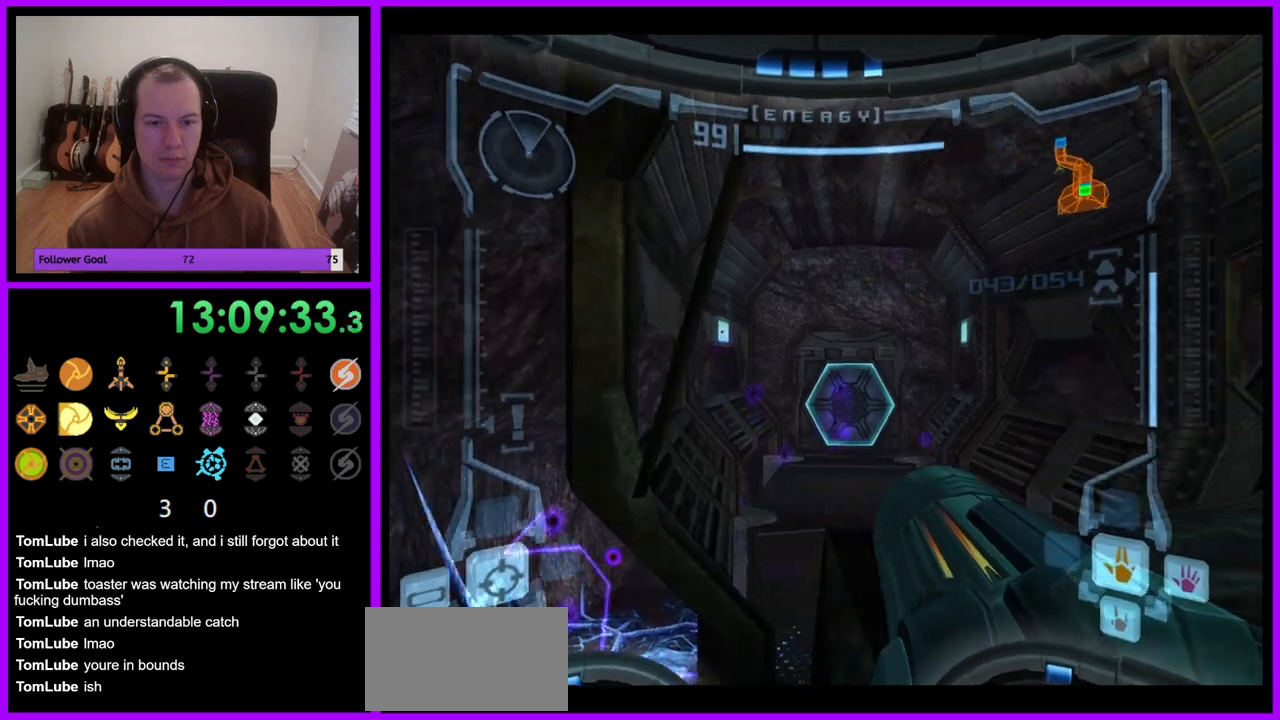
{"buttons": ["R1"], "left_stick": "right", "right_stick": "center", "events": []}
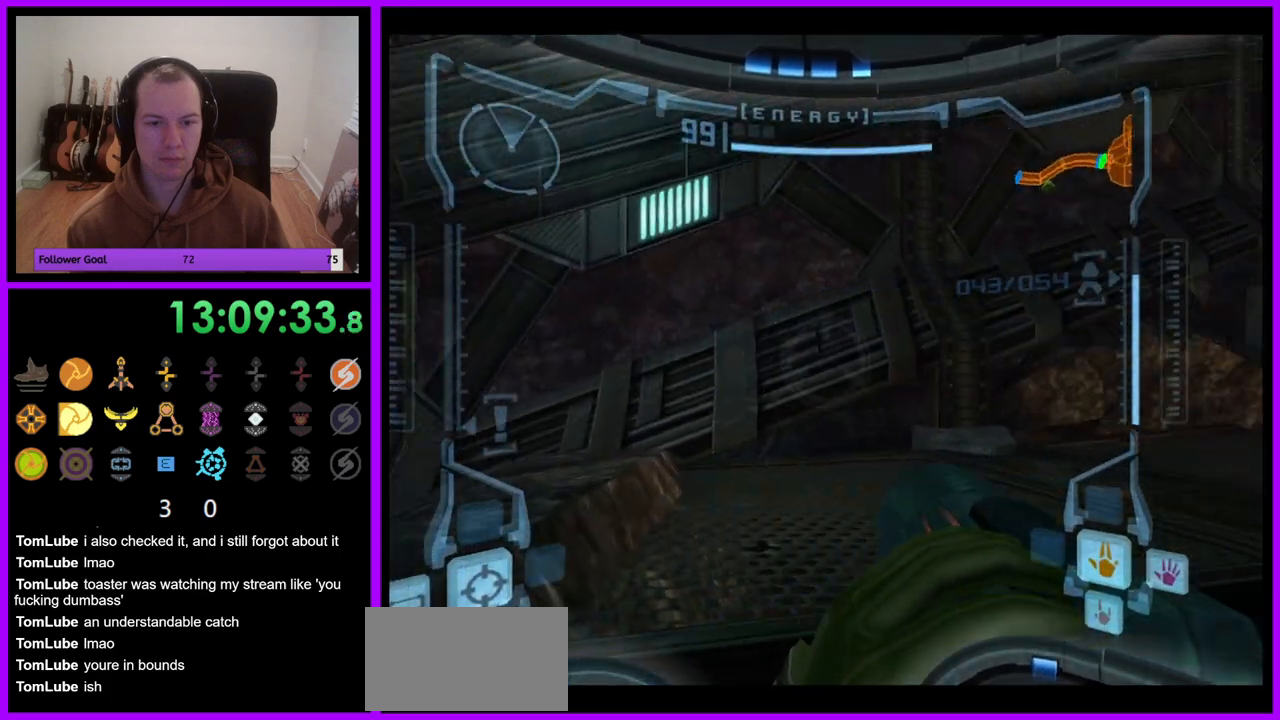
{"buttons": ["R1"], "left_stick": "up-right", "right_stick": "center", "events": [[250, "left_stick", "up-right"]]}